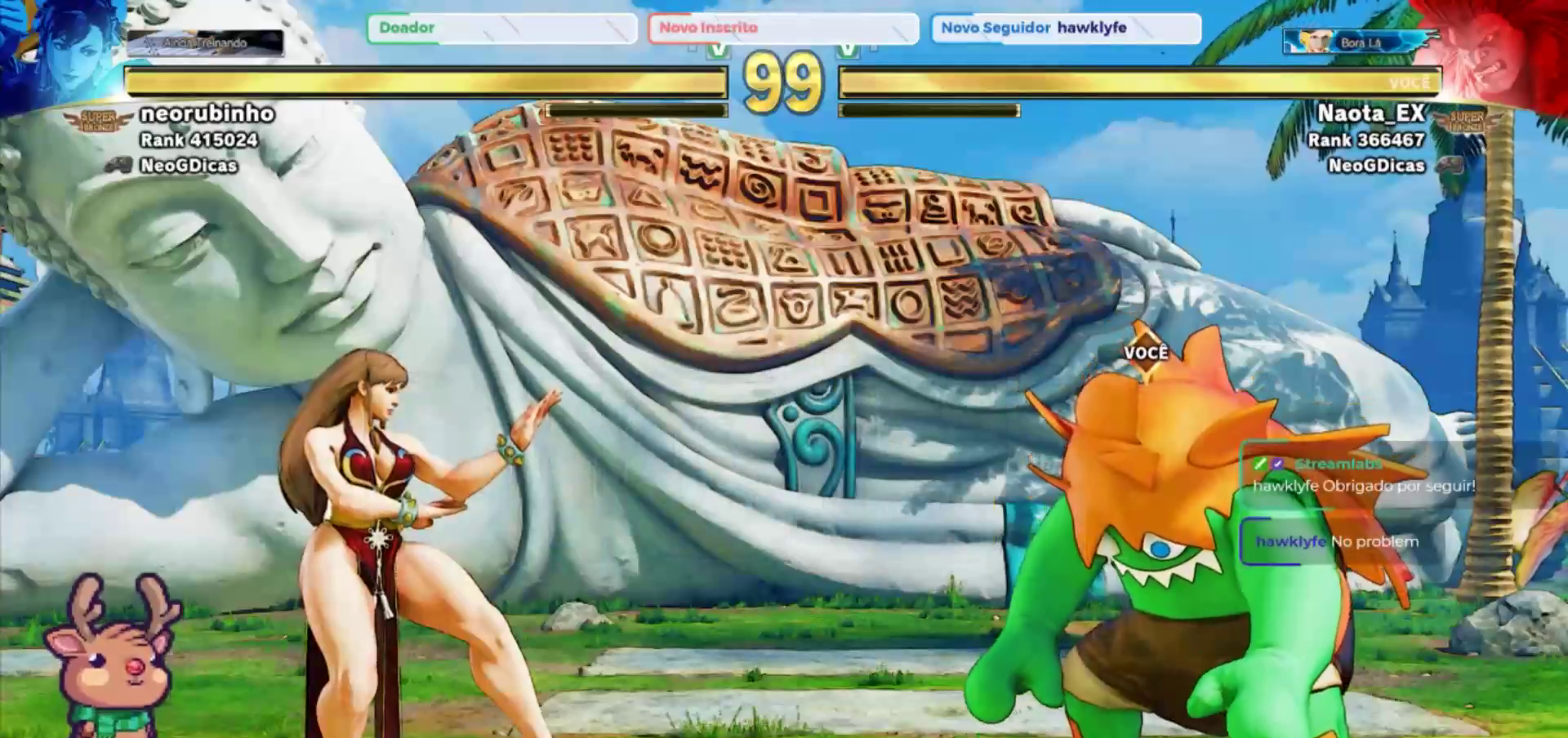
Gameplay with a controller (arcade stick); each line is a JSON object with the inputs held at the frame after it (dt_ms = milliseconds from this image to that frame). "events" lists button and stick changes between this image and that frame as [ms after this image, input, new state], when the widget could be followed in between. Not read: L3 R3.
{"dt_ms": 500, "buttons": ["R2"], "left_stick": "center", "events": [[350, "R2", "down"], [383, "left_stick", "center"]]}
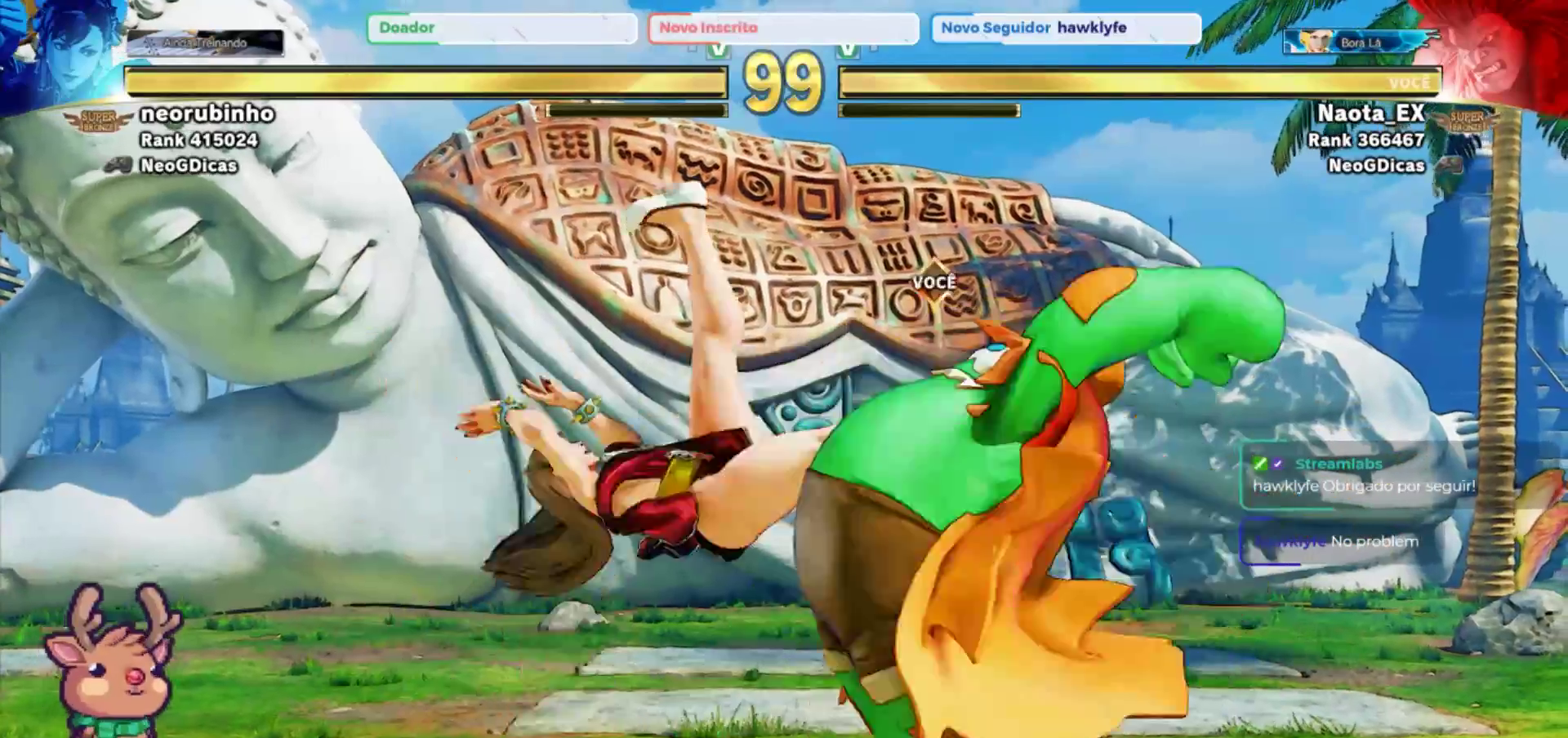
{"dt_ms": 500, "buttons": [], "left_stick": "right", "events": [[17, "R2", "up"], [83, "left_stick", "right"]]}
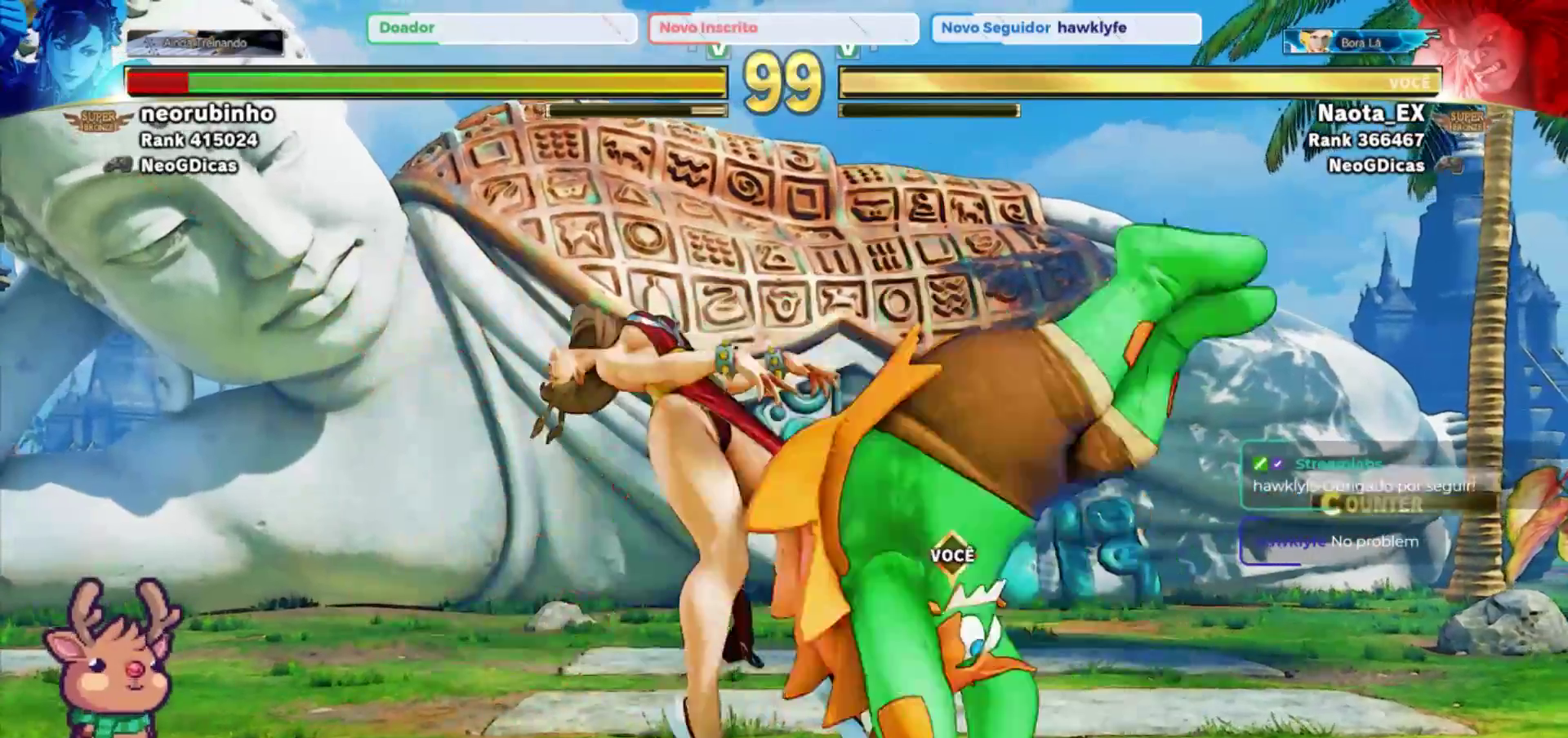
{"dt_ms": 500, "buttons": [], "left_stick": "down-right", "events": [[117, "R2", "down"], [117, "left_stick", "down-right"], [217, "R2", "up"], [267, "R2", "down"], [367, "R2", "up"]]}
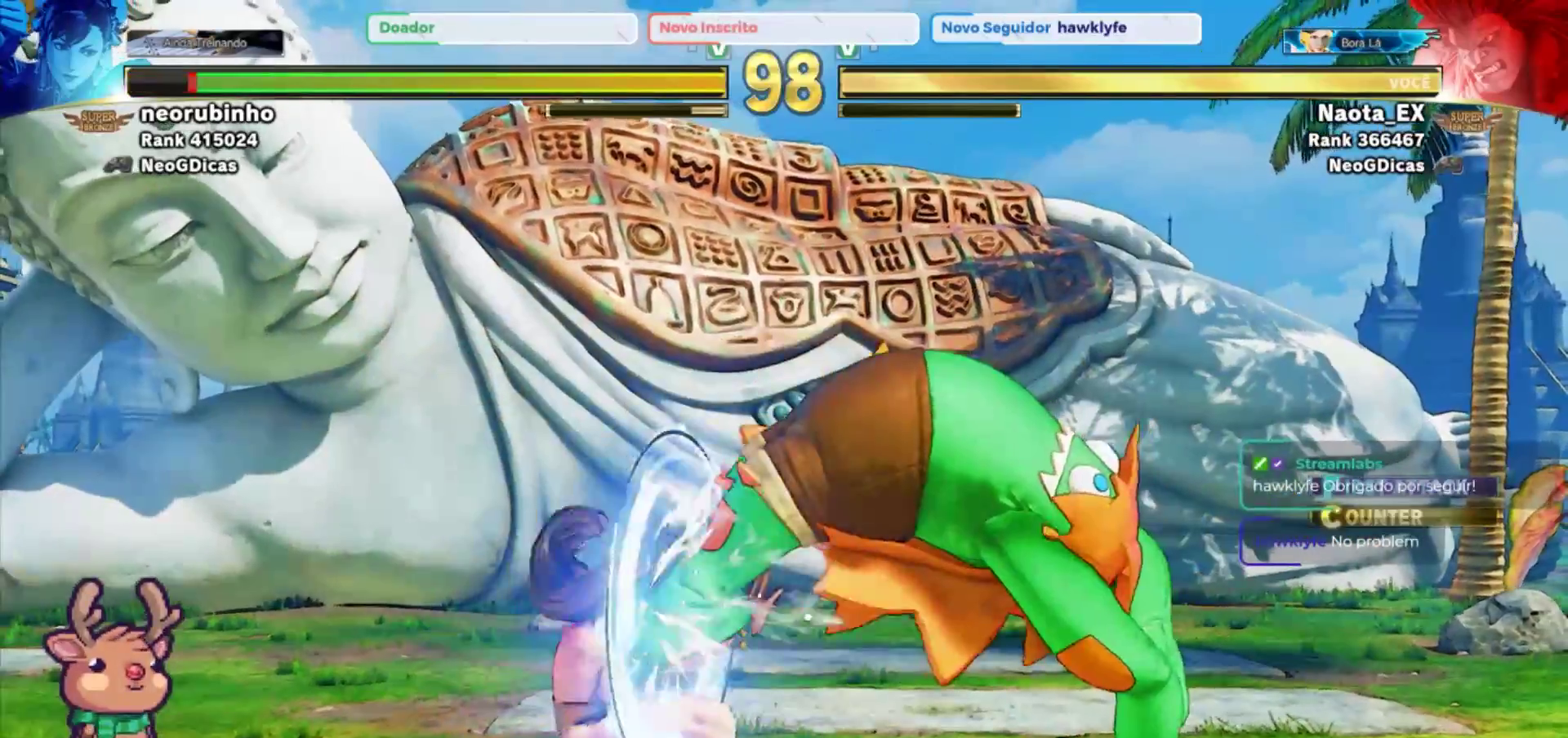
{"dt_ms": 500, "buttons": [], "left_stick": "down-right", "events": []}
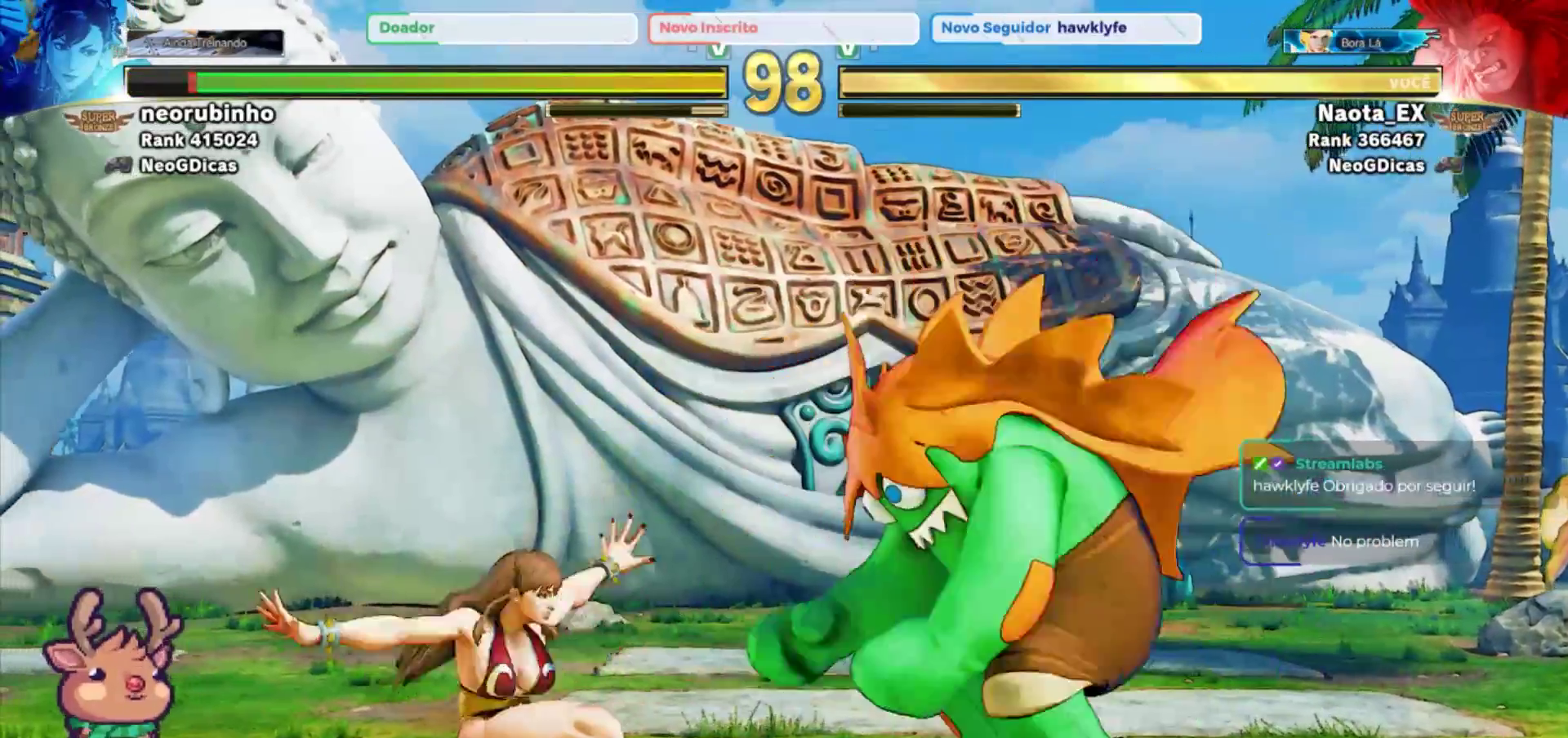
{"dt_ms": 1000, "buttons": [], "left_stick": "down", "events": [[133, "SQUARE", "down"], [250, "SQUARE", "up"], [650, "left_stick", "center"], [717, "left_stick", "down"], [900, "R2", "down"], [1000, "R2", "up"]]}
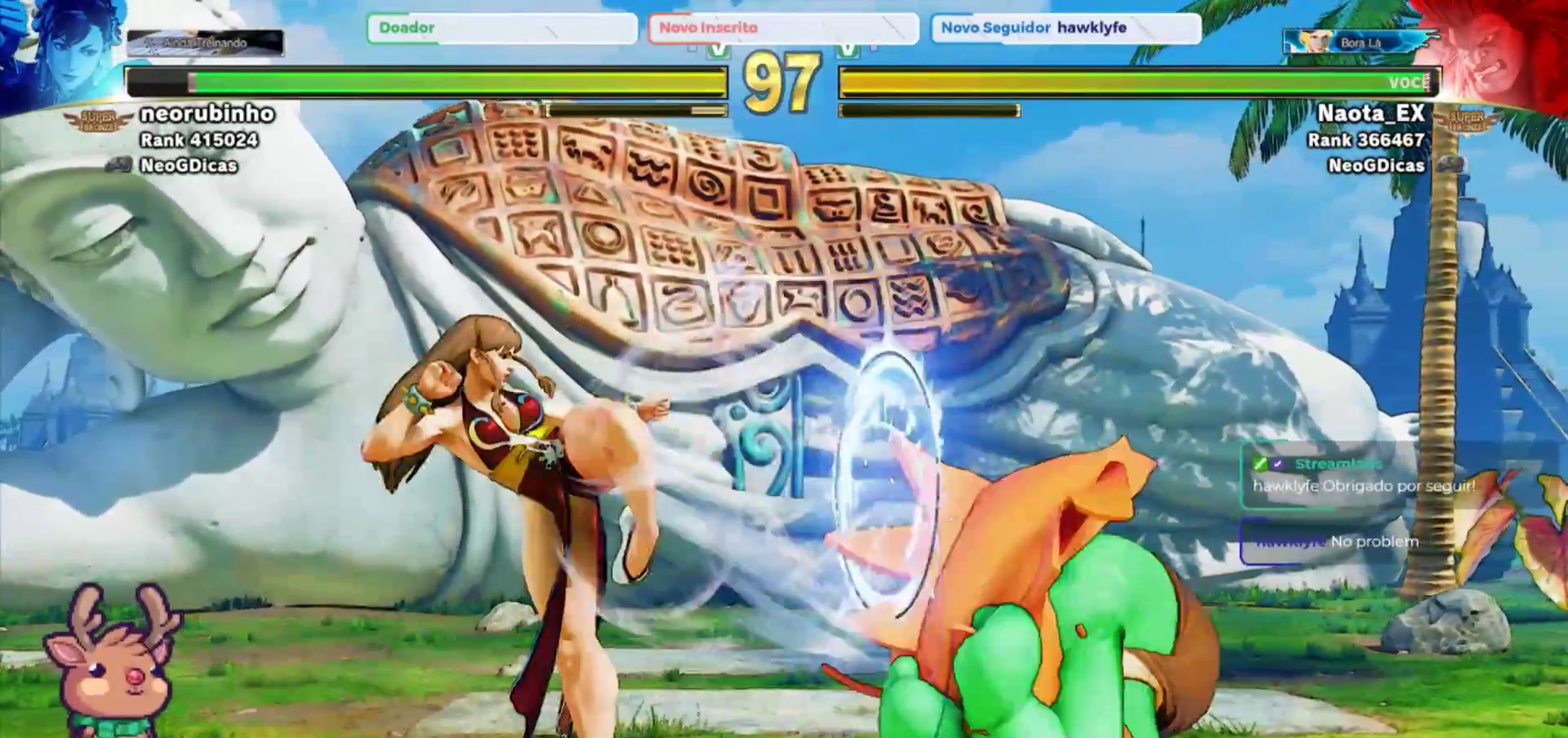
{"dt_ms": 500, "buttons": ["R2"], "left_stick": "down", "events": [[67, "R2", "down"], [150, "R2", "up"], [217, "R2", "down"], [300, "R2", "up"], [350, "R2", "down"], [433, "R2", "up"], [467, "R2", "down"]]}
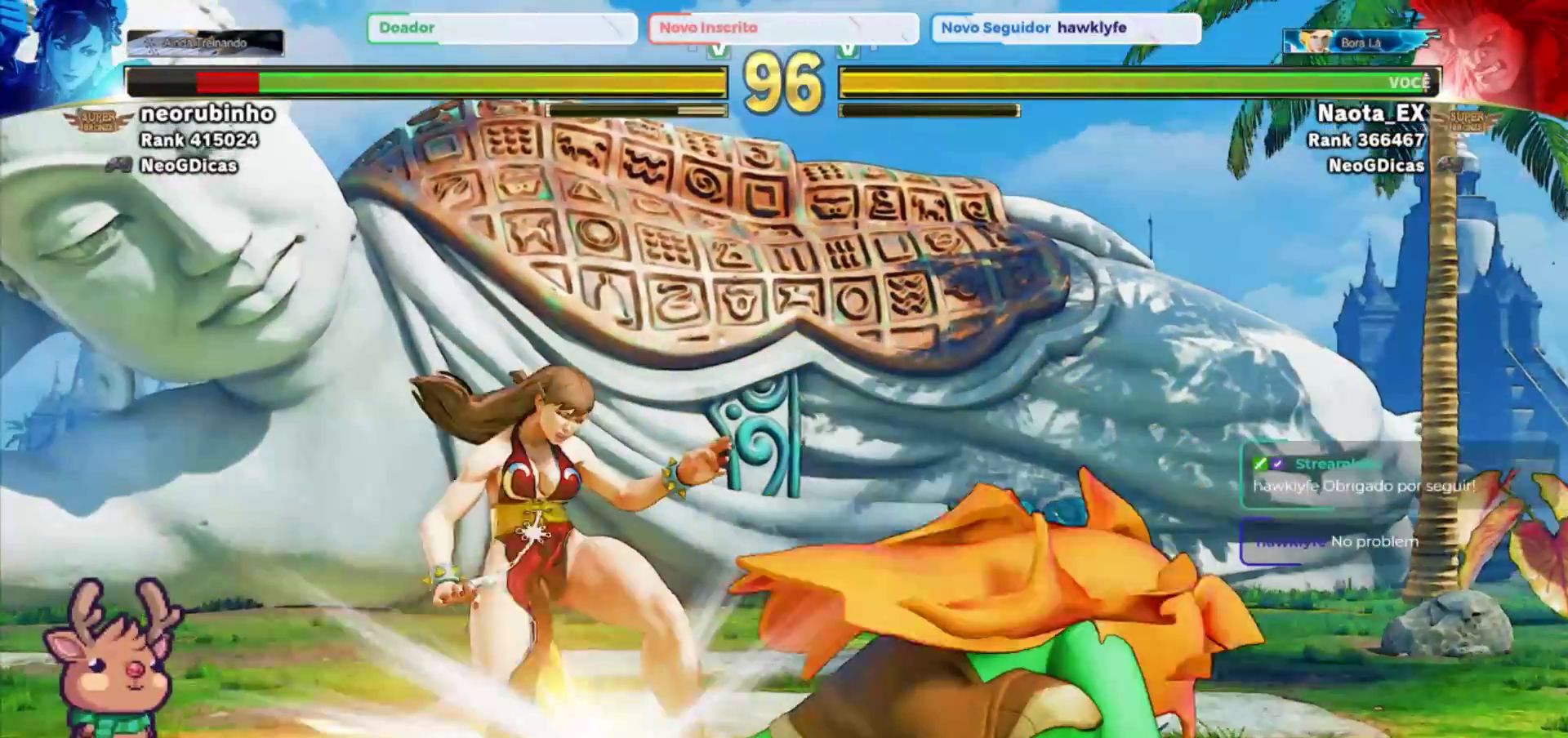
{"dt_ms": 500, "buttons": [], "left_stick": "down", "events": [[67, "R2", "up"]]}
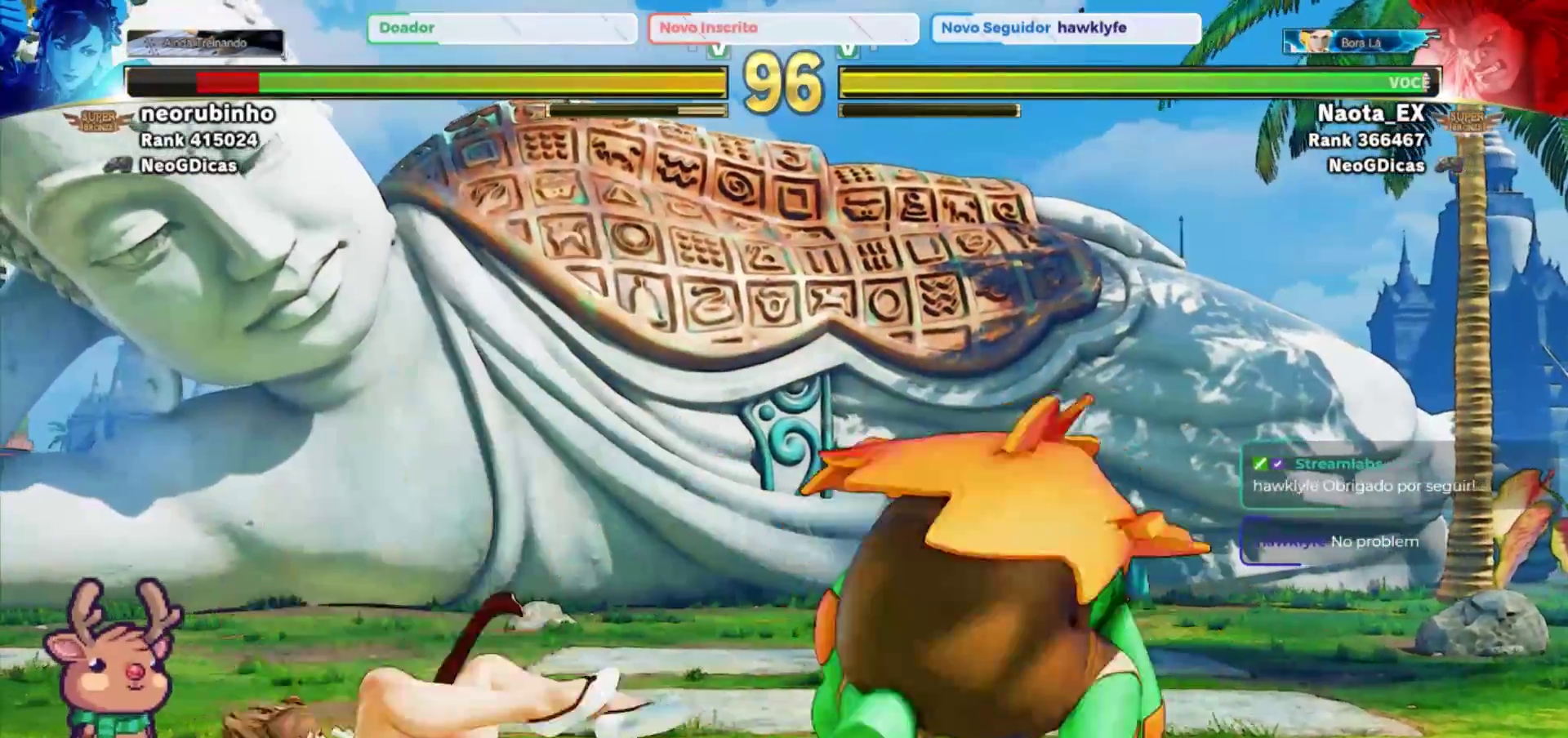
{"dt_ms": 500, "buttons": [], "left_stick": "center", "events": [[117, "left_stick", "right"], [233, "left_stick", "center"]]}
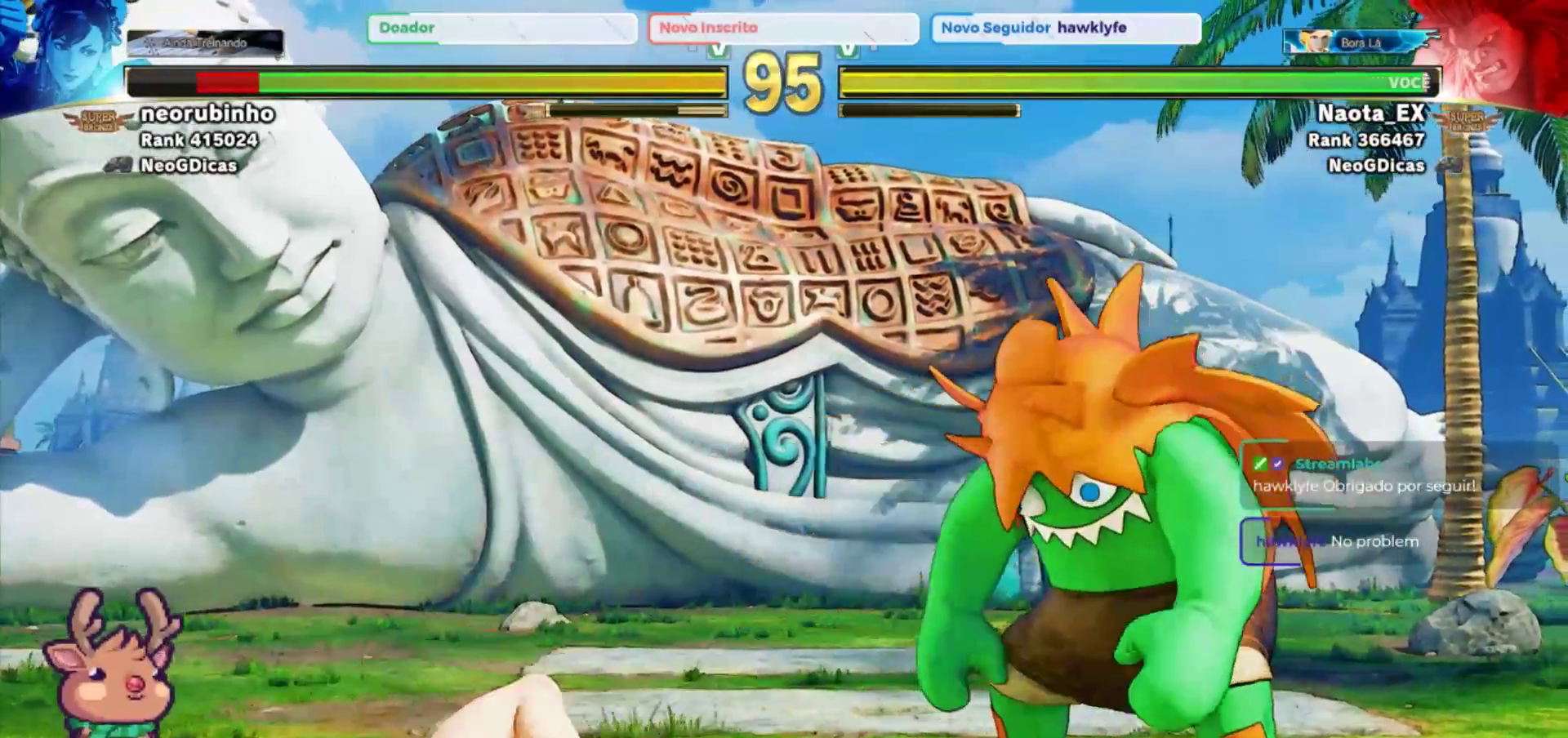
{"dt_ms": 500, "buttons": [], "left_stick": "center", "events": [[200, "left_stick", "up-left"], [417, "left_stick", "center"]]}
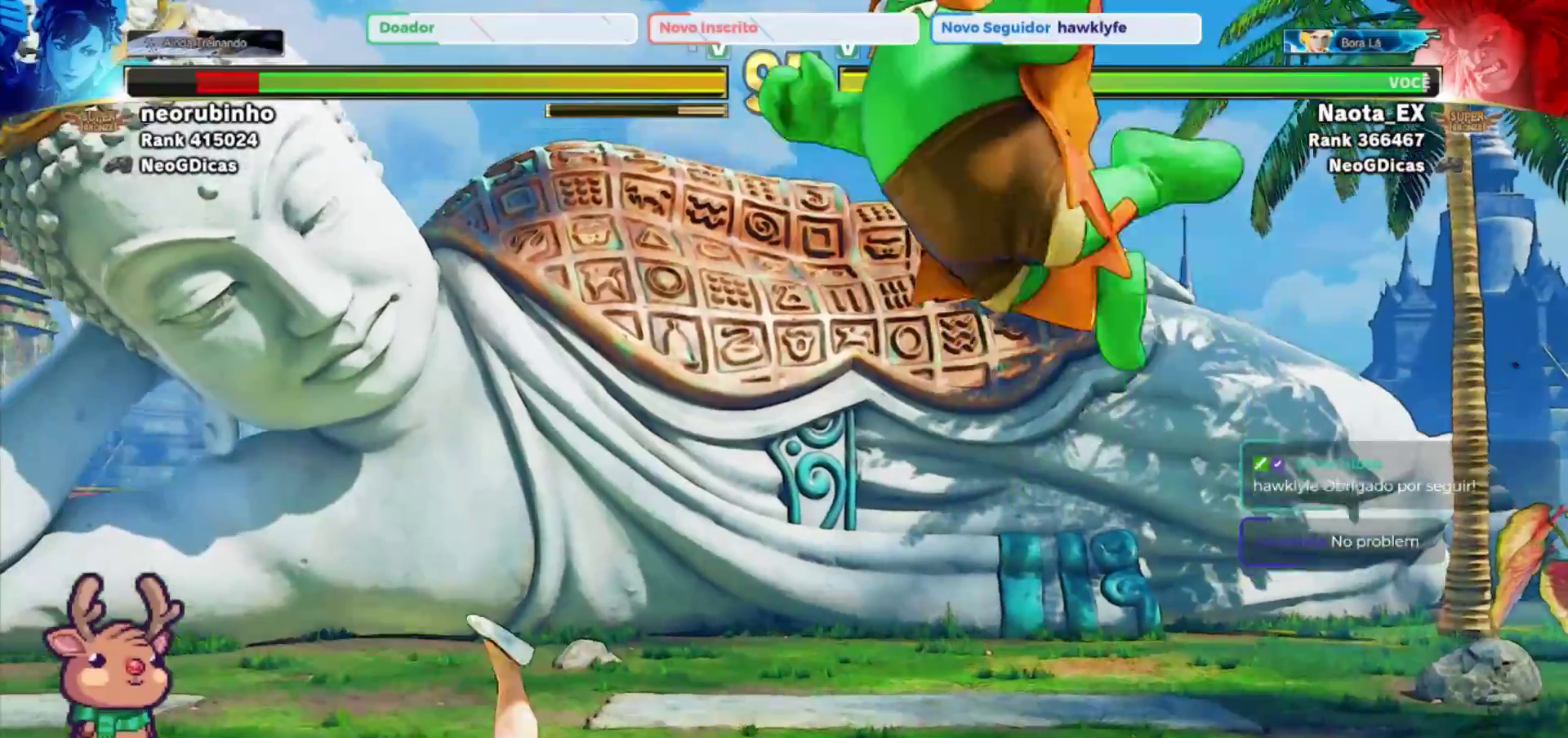
{"dt_ms": 500, "buttons": [], "left_stick": "left", "events": [[117, "R2", "down"], [183, "left_stick", "left"], [267, "R2", "up"], [400, "CIRCLE", "down"], [483, "CIRCLE", "up"]]}
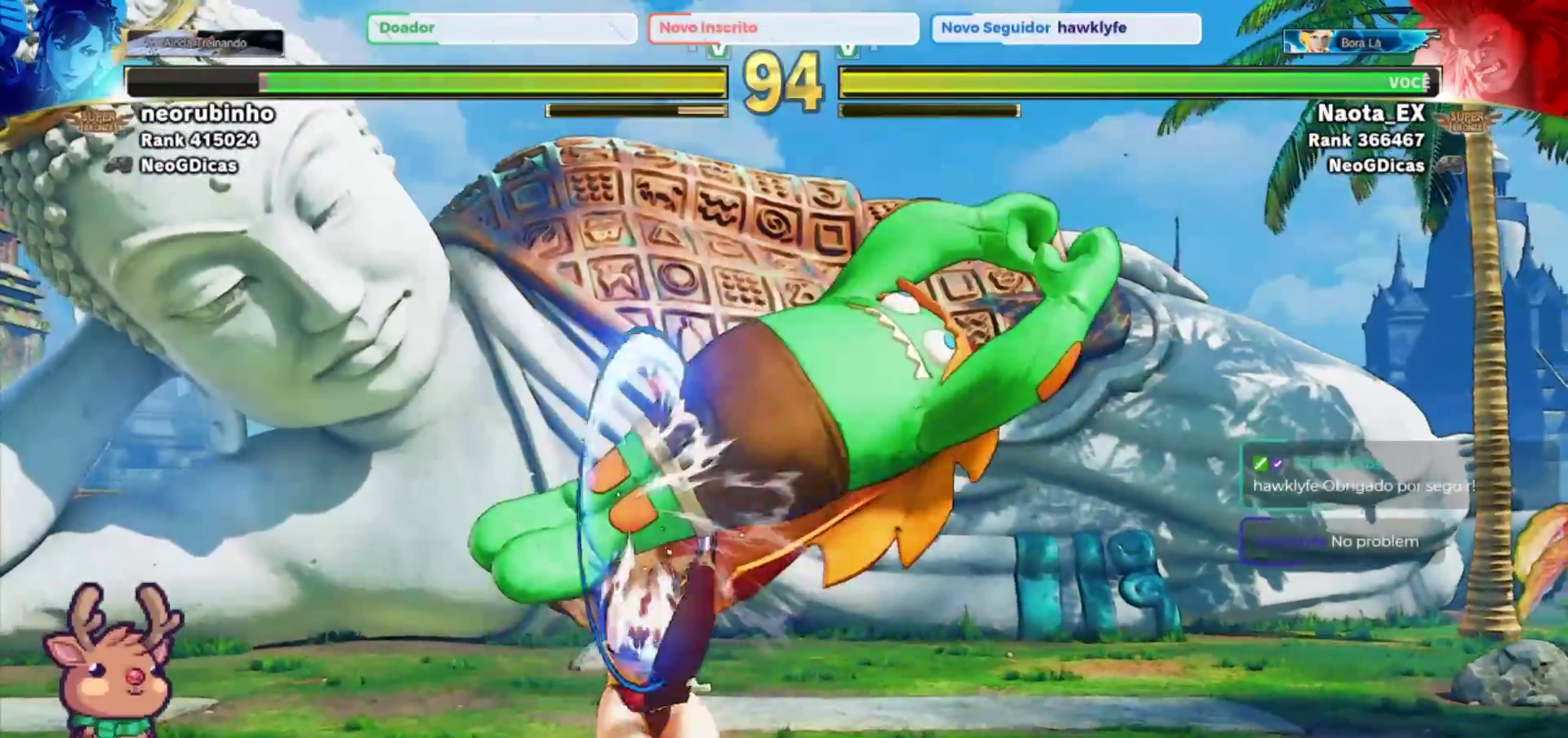
{"dt_ms": 500, "buttons": [], "left_stick": "center", "events": [[50, "CIRCLE", "down"], [133, "CIRCLE", "up"], [167, "left_stick", "center"], [200, "CIRCLE", "down"], [283, "CIRCLE", "up"]]}
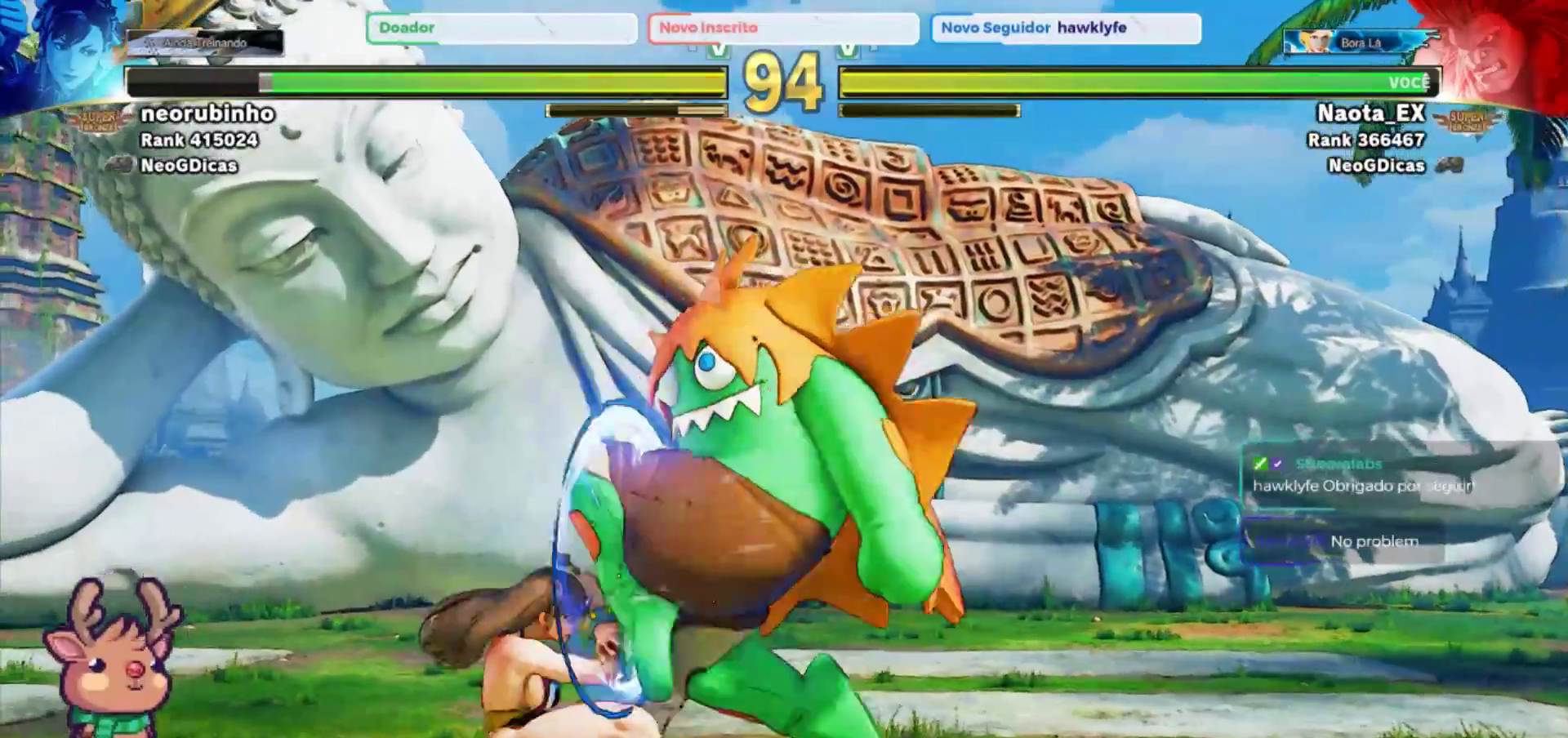
{"dt_ms": 500, "buttons": [], "left_stick": "down-right", "events": [[17, "left_stick", "right"], [133, "left_stick", "down-right"], [250, "TRIANGLE", "down"], [317, "TRIANGLE", "up"], [417, "TRIANGLE", "down"], [500, "TRIANGLE", "up"]]}
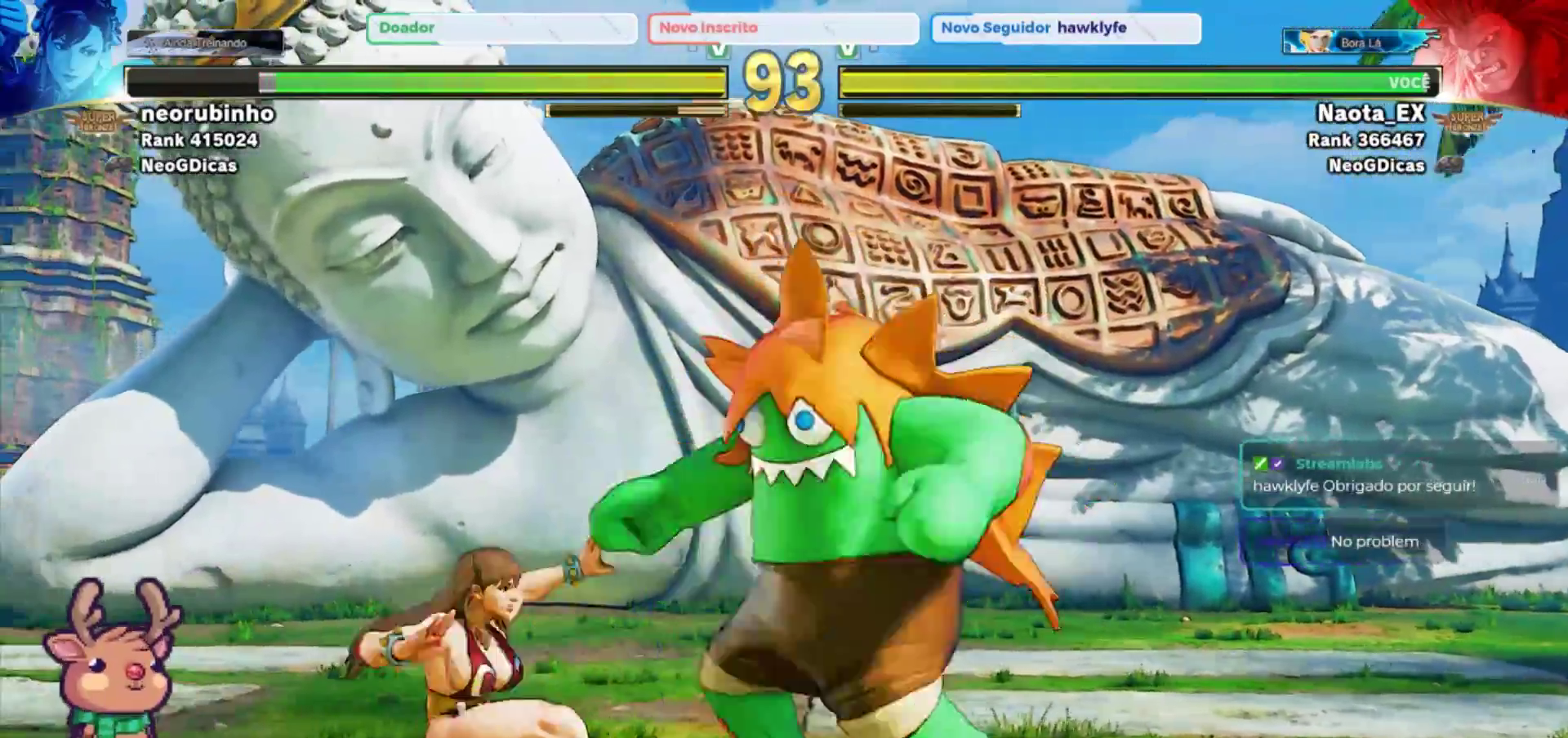
{"dt_ms": 500, "buttons": ["TRIANGLE"], "left_stick": "down-right", "events": [[50, "TRIANGLE", "down"], [150, "TRIANGLE", "up"], [467, "TRIANGLE", "down"]]}